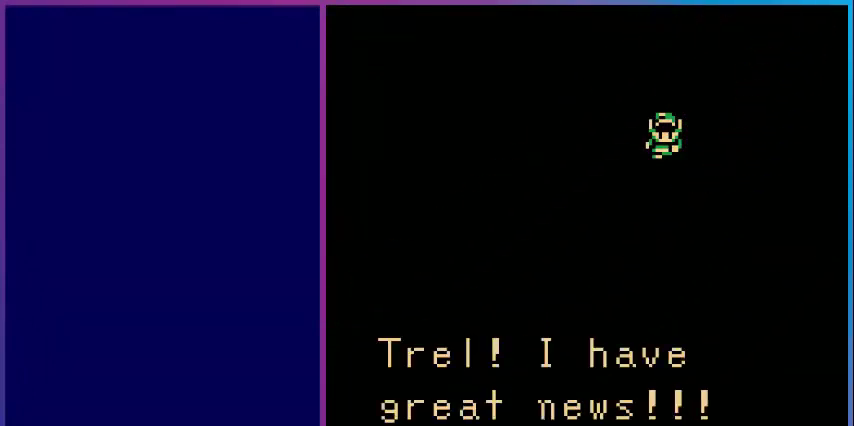
Gameplay with a controller (Nintendo layout); each line is a JSON object with the inputs held at the frame after it. "events" lists button and stick changes between this image and that frame as [ms after this image, input, new state], when the widget could be followed in between. Not read: L3 R3.
{"buttons": [], "events": [[280, "A", "down"], [440, "A", "up"]]}
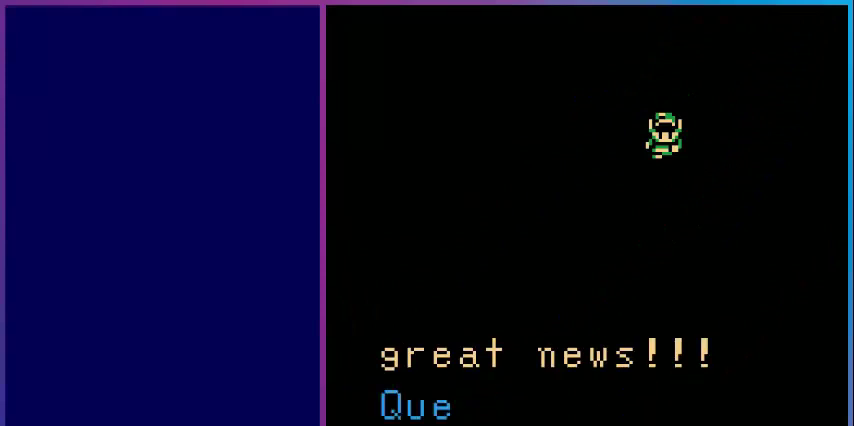
{"buttons": [], "events": []}
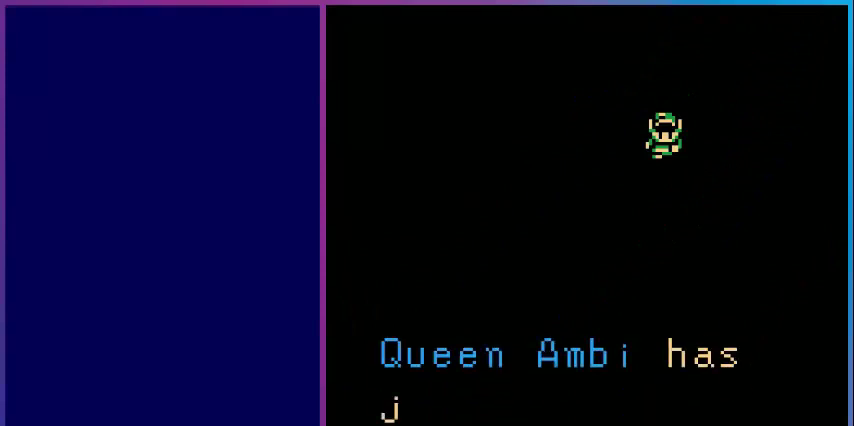
{"buttons": [], "events": []}
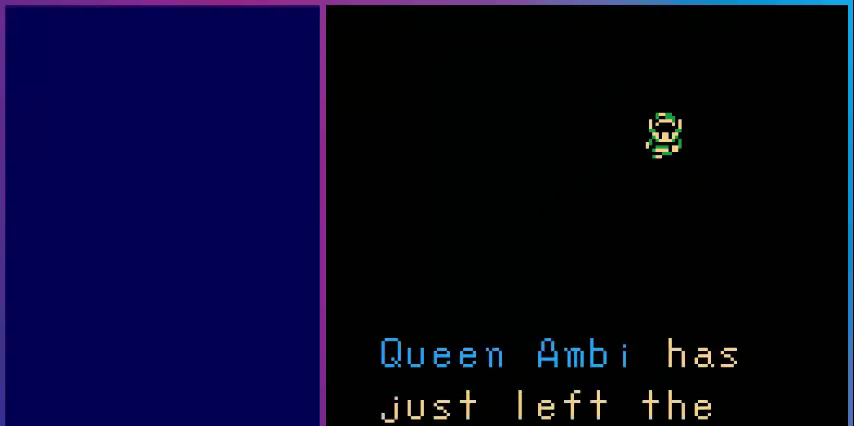
{"buttons": ["A"], "events": [[400, "A", "down"]]}
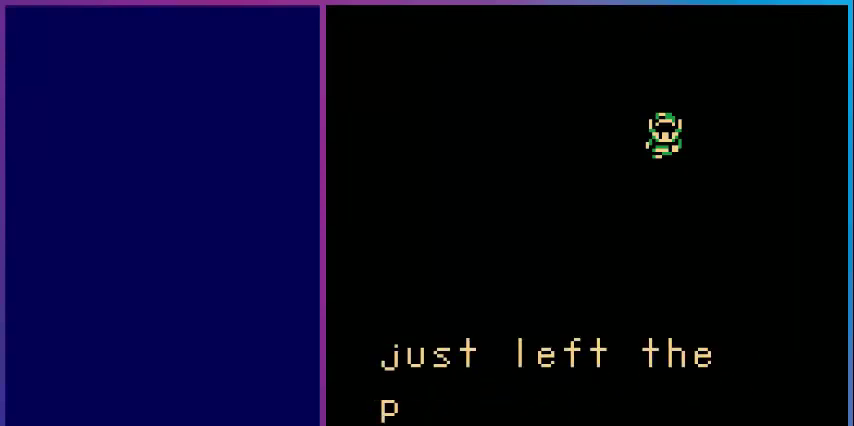
{"buttons": [], "events": [[40, "A", "up"]]}
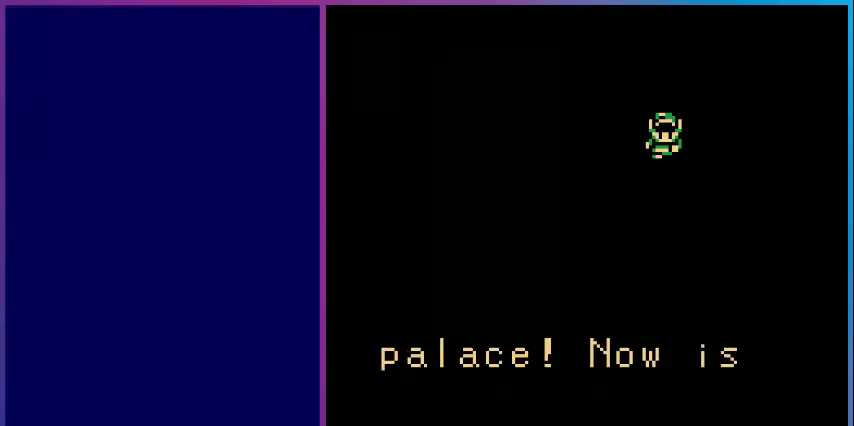
{"buttons": [], "events": [[200, "A", "down"], [400, "A", "up"]]}
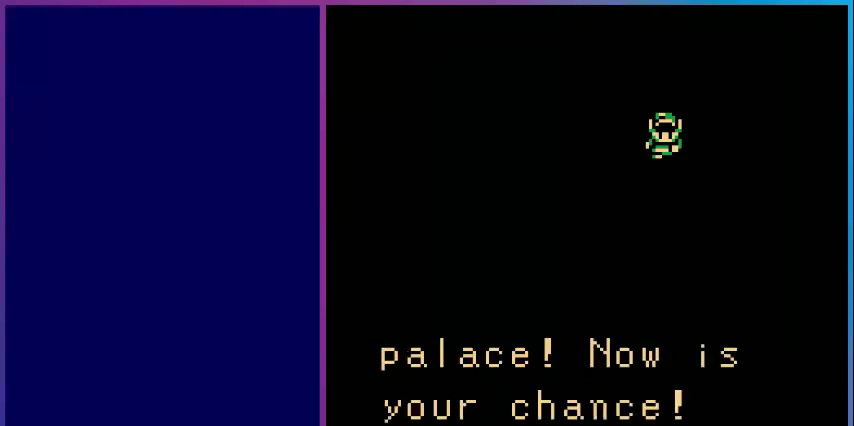
{"buttons": [], "events": [[280, "A", "down"], [400, "A", "up"]]}
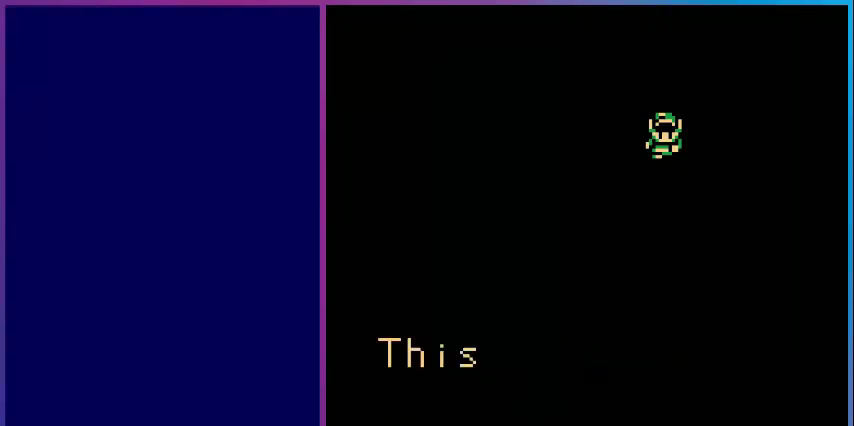
{"buttons": [], "events": []}
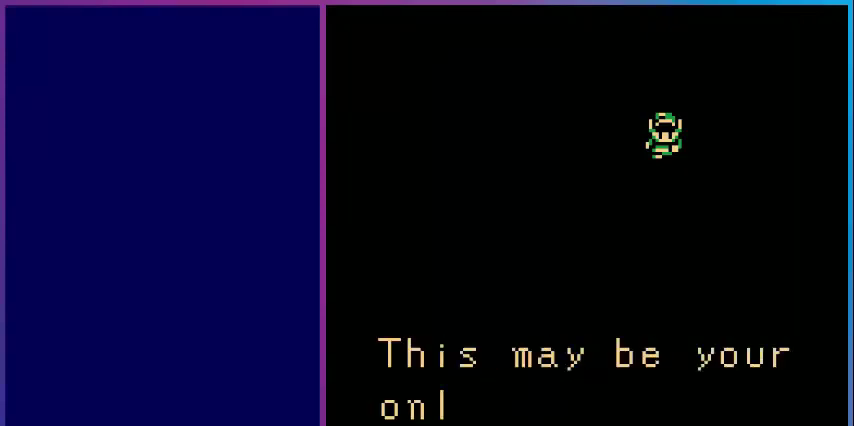
{"buttons": [], "events": []}
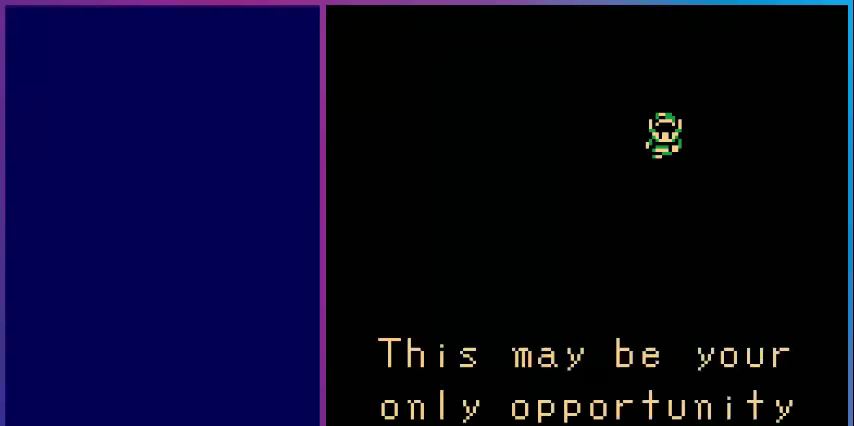
{"buttons": [], "events": [[240, "A", "down"], [400, "A", "up"]]}
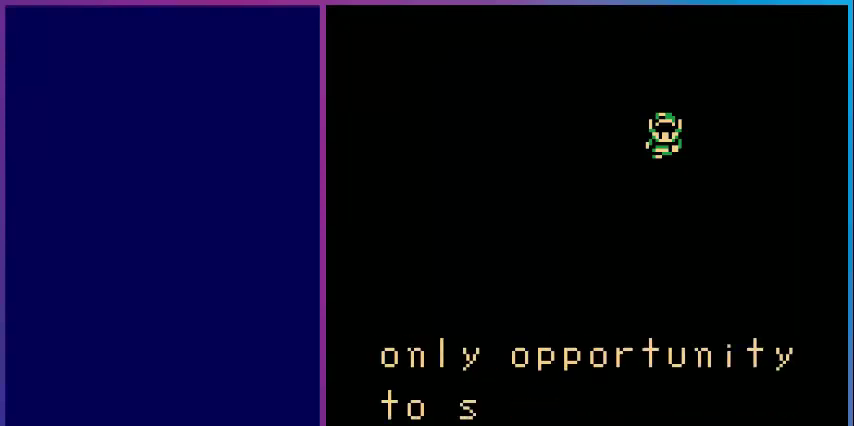
{"buttons": [], "events": []}
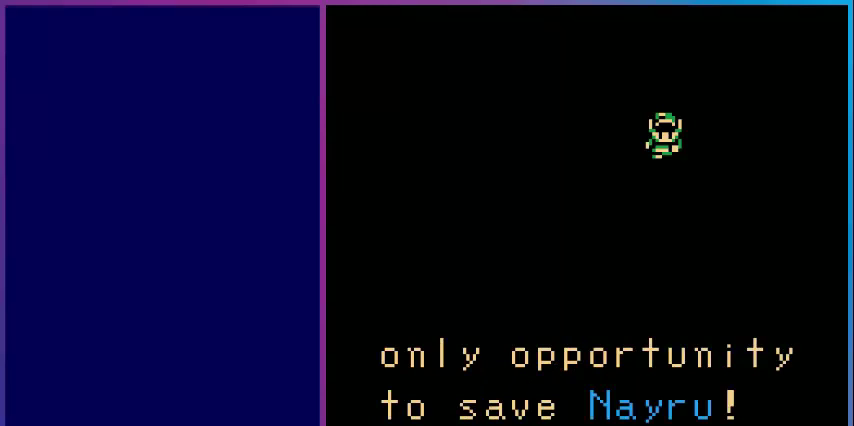
{"buttons": [], "events": [[280, "A", "down"], [400, "A", "up"]]}
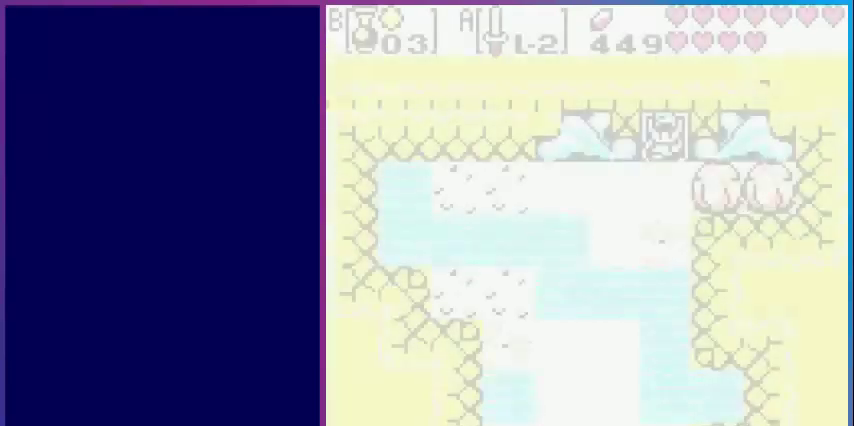
{"buttons": [], "events": []}
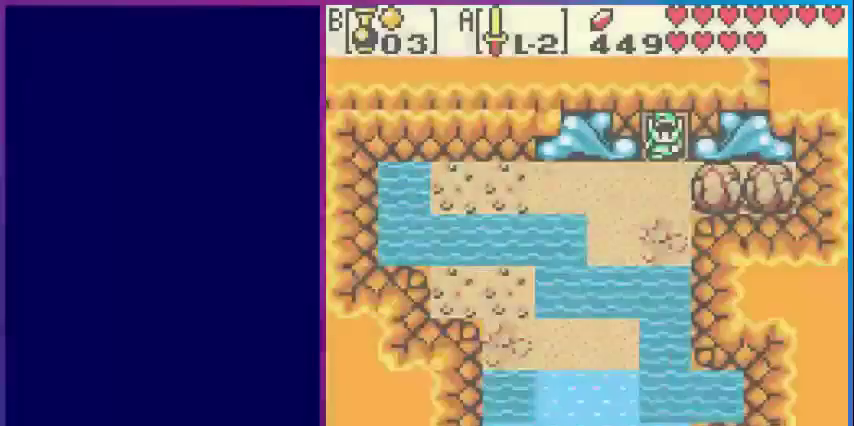
{"buttons": [], "events": []}
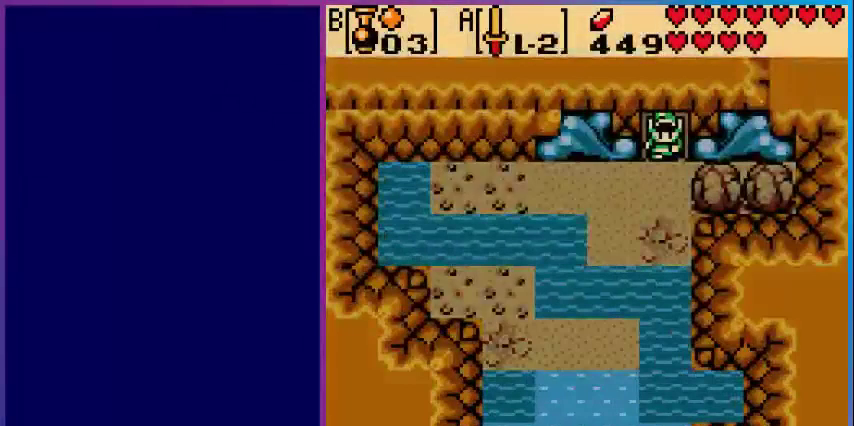
{"buttons": [], "events": []}
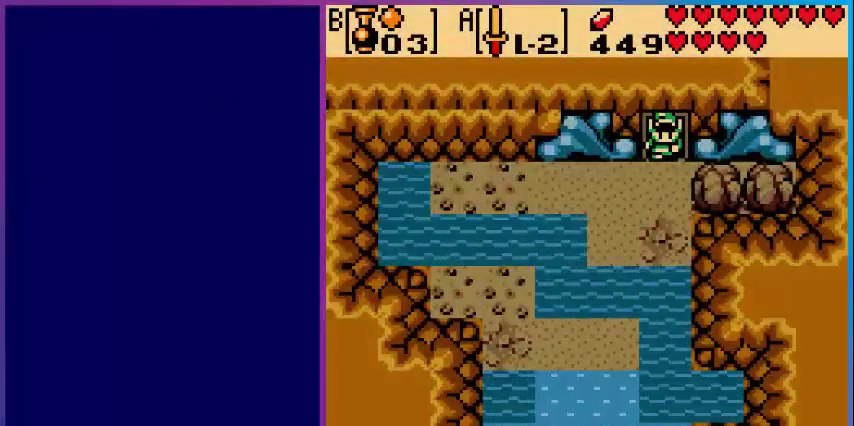
{"buttons": [], "events": [[360, "START", "down"], [400, "SELECT", "down"], [440, "START", "up"], [480, "SELECT", "up"]]}
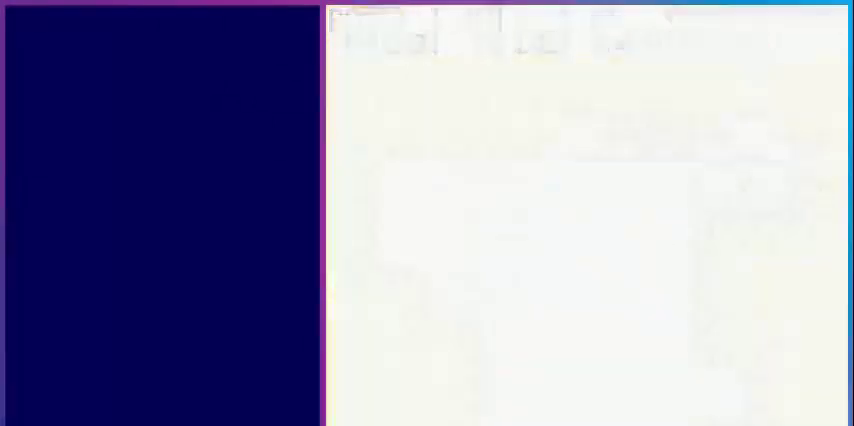
{"buttons": [], "events": []}
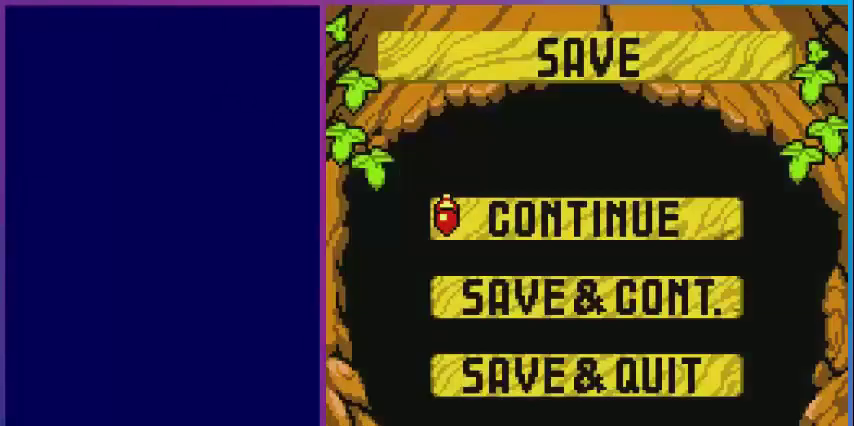
{"buttons": [], "events": [[360, "DPAD_DOWN", "down"], [440, "DPAD_DOWN", "up"]]}
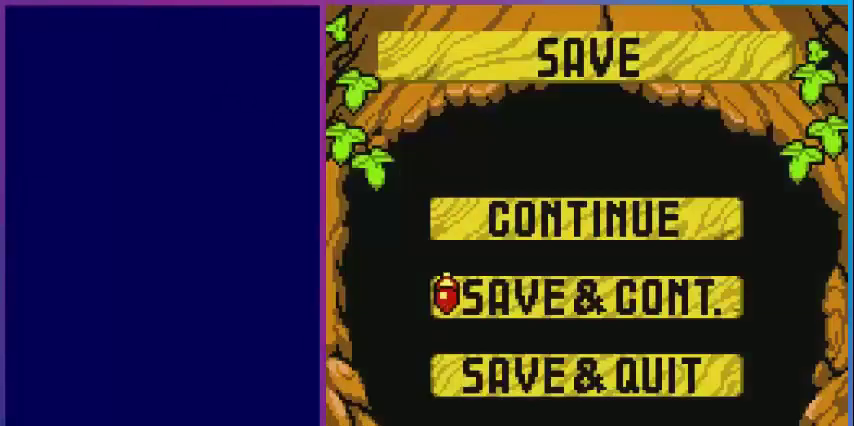
{"buttons": [], "events": [[200, "A", "down"], [240, "A", "up"]]}
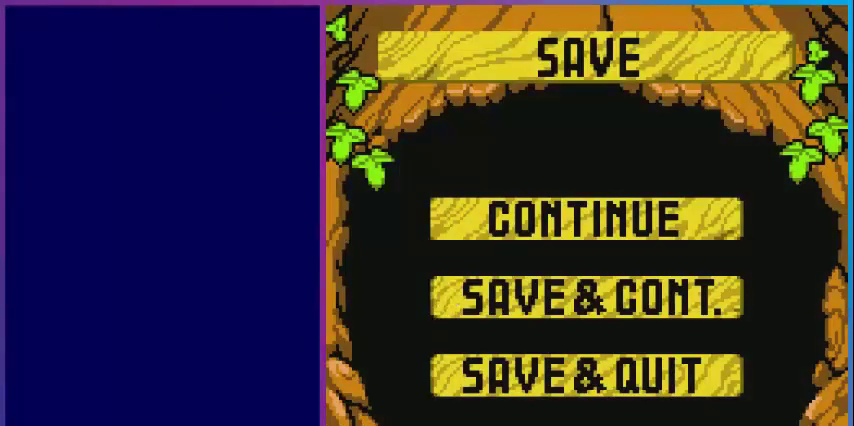
{"buttons": [], "events": []}
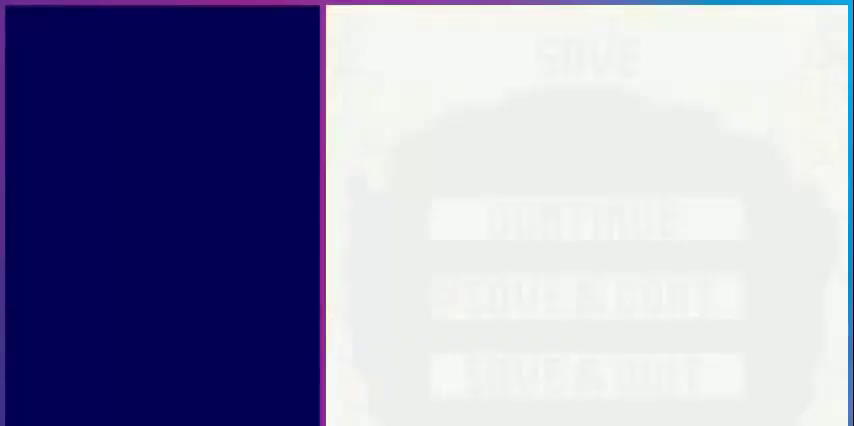
{"buttons": [], "events": []}
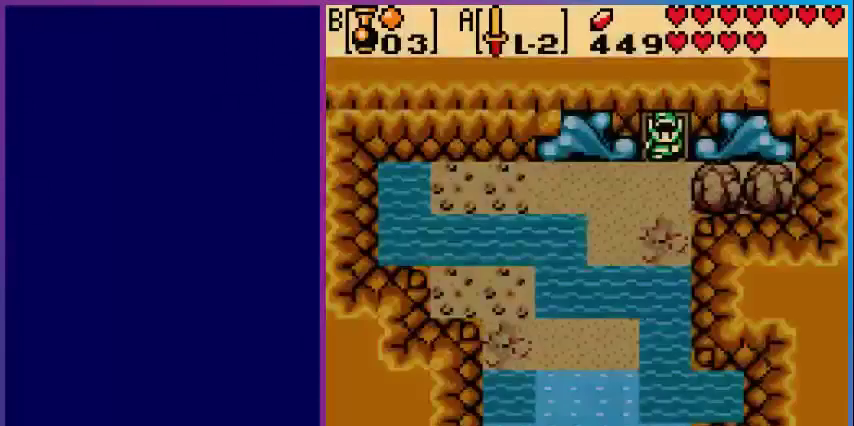
{"buttons": [], "events": []}
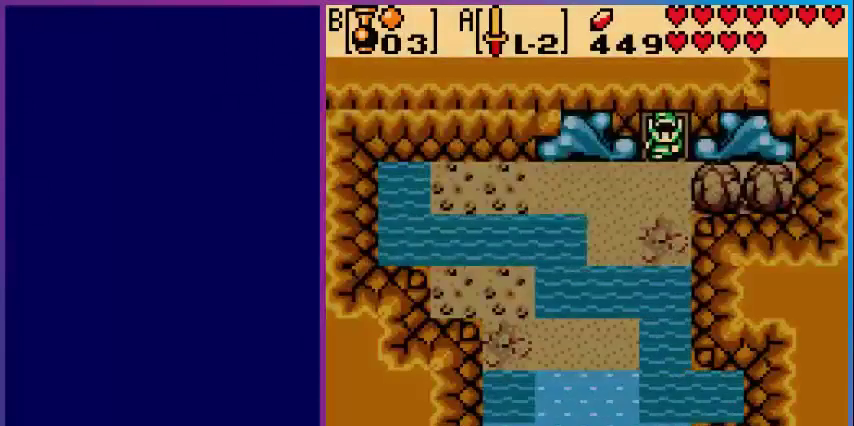
{"buttons": [], "events": []}
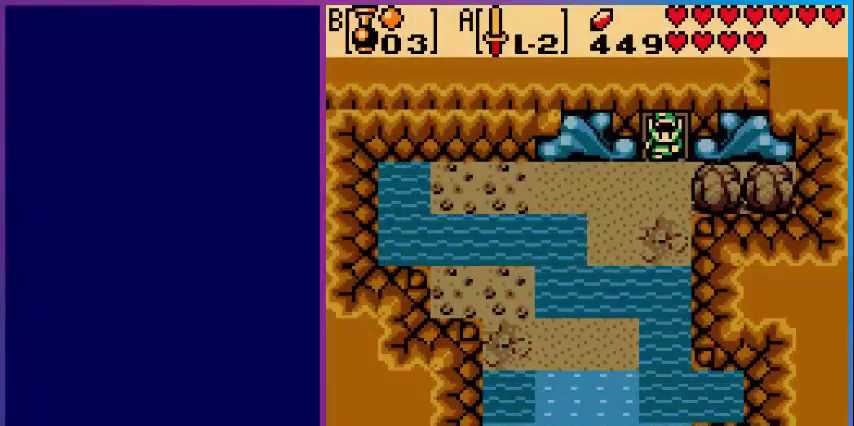
{"buttons": [], "events": []}
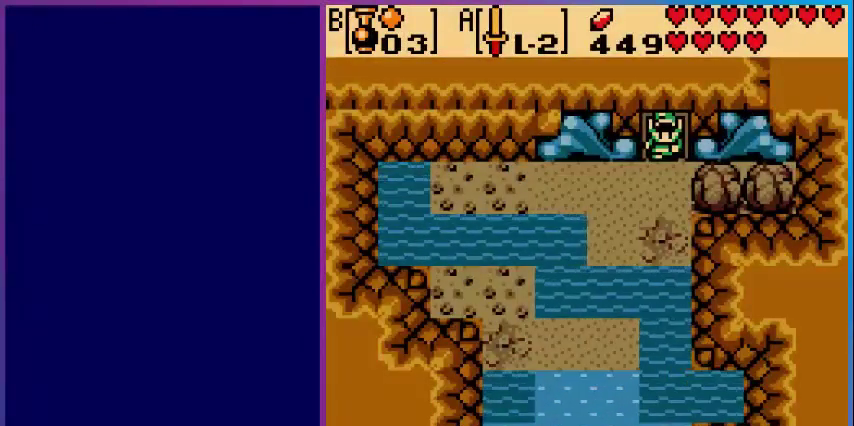
{"buttons": [], "events": []}
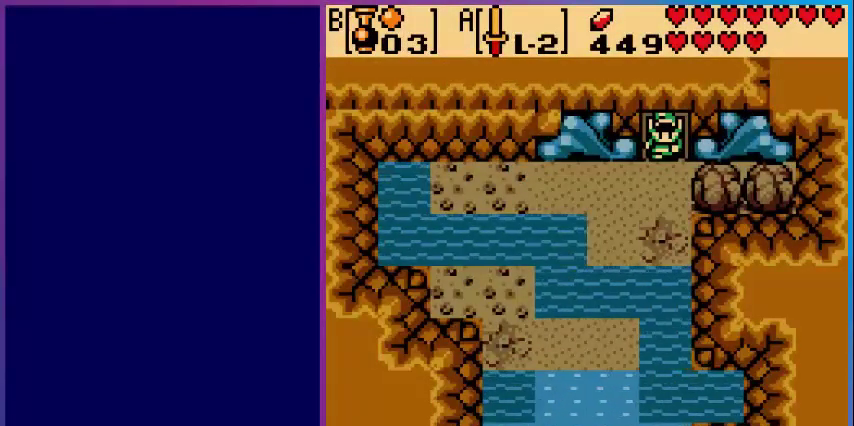
{"buttons": [], "events": []}
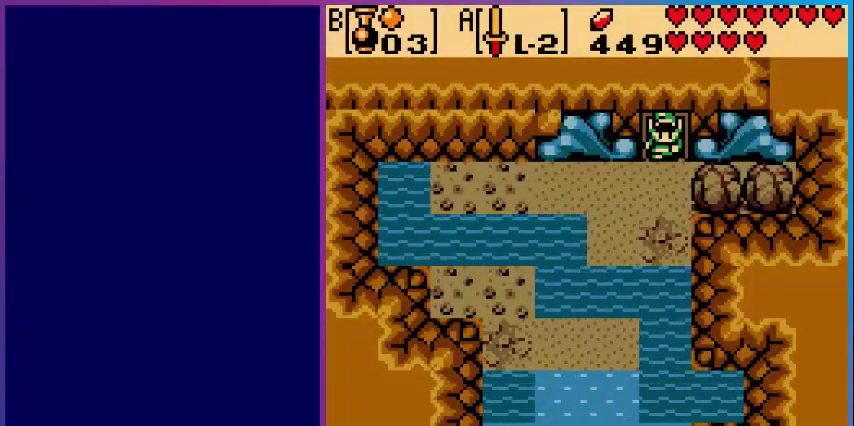
{"buttons": [], "events": [[120, "SELECT", "down"], [120, "START", "down"], [280, "SELECT", "up"], [280, "START", "up"]]}
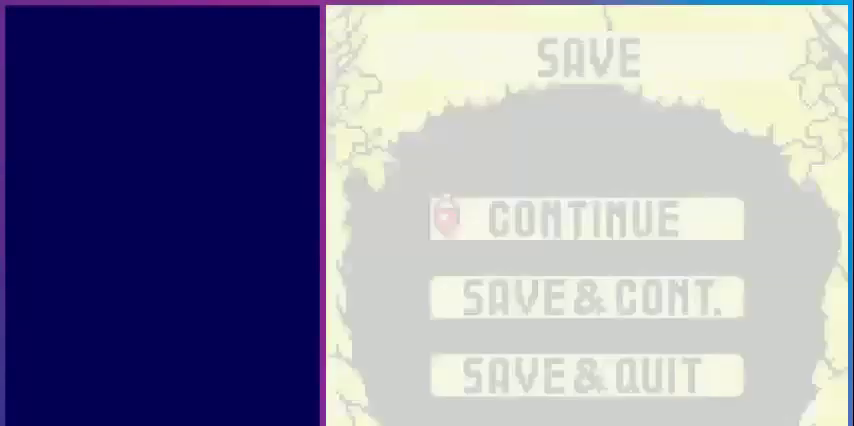
{"buttons": ["DPAD_DOWN"], "events": [[440, "DPAD_DOWN", "down"]]}
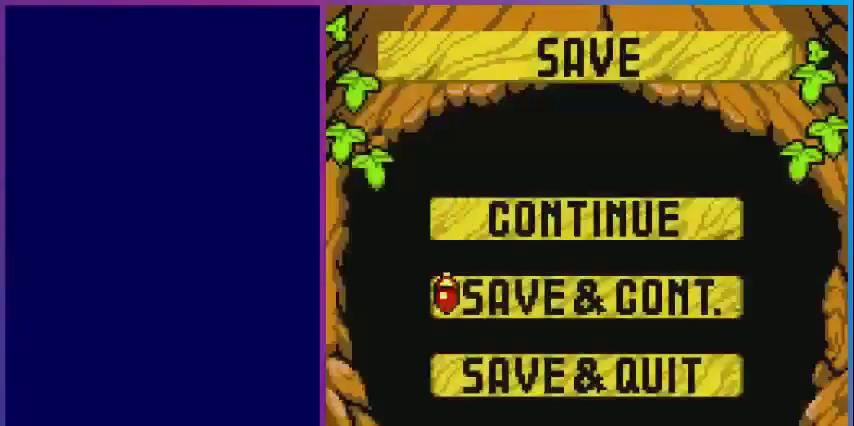
{"buttons": [], "events": [[80, "DPAD_DOWN", "up"], [200, "DPAD_DOWN", "down"], [320, "DPAD_DOWN", "up"], [360, "A", "down"], [480, "A", "up"]]}
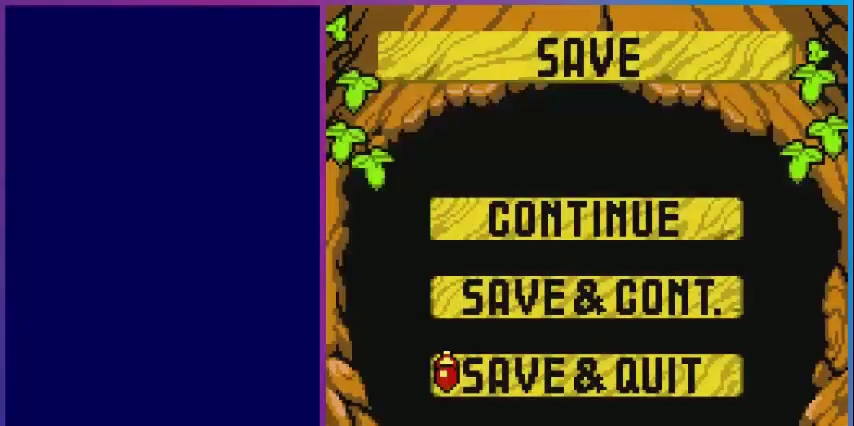
{"buttons": [], "events": []}
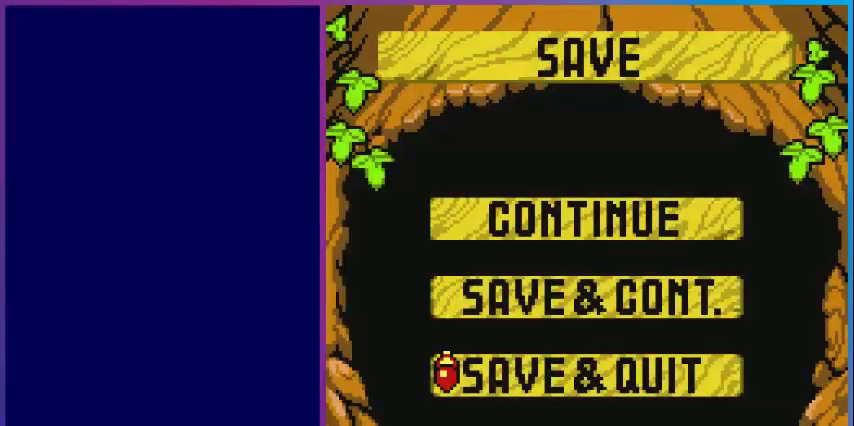
{"buttons": [], "events": []}